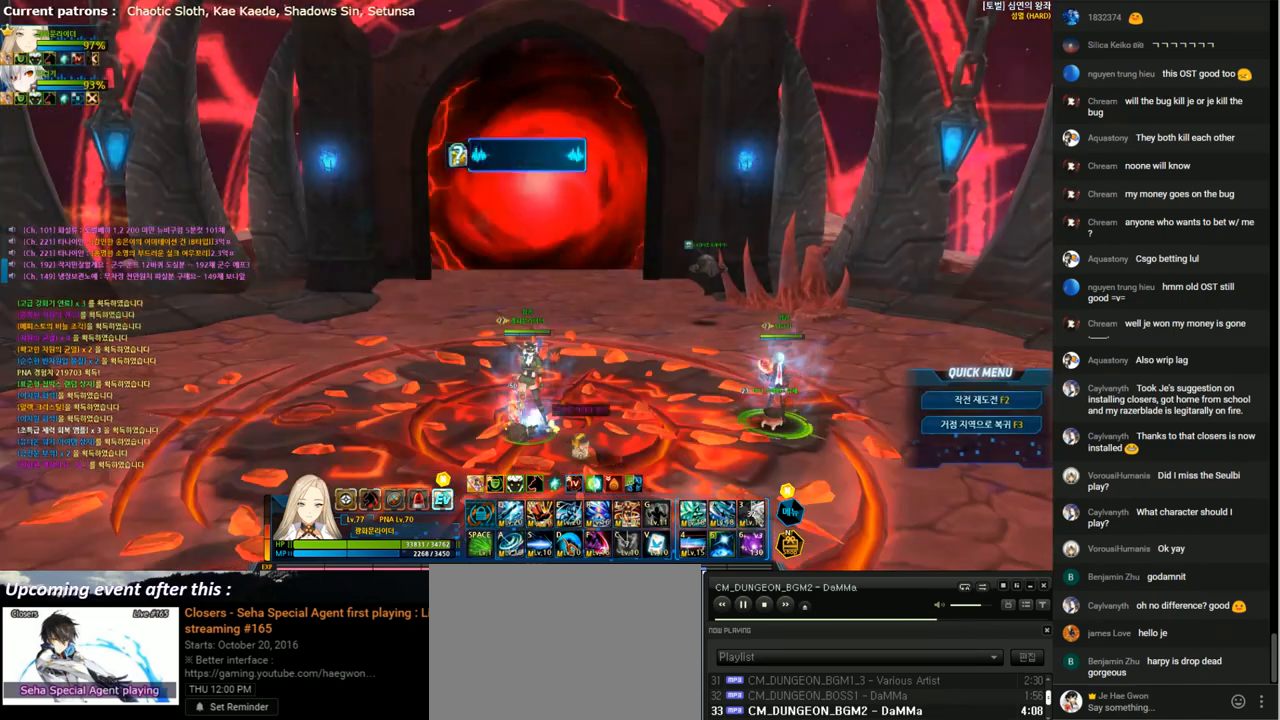
Gameplay with keyboard; each line is a JSON object with the keys held at the frame after it. "events" lists presses ("down") and releases ("up") of "1", "2", "3", "4", "5", "6", "a", "c", "d", "down", "e", "f", "g", "left", "q", "r", "right", "s", "shift", "space", "t", "up", "v", "w", "x" and "z" between this image and that frame as [ms after this image, input, new state], when the widget could be followed in between. No other keys are recorded. Mouse input is not recorded.
{"keys": [], "events": [[367, "g", "down"], [467, "g", "up"]]}
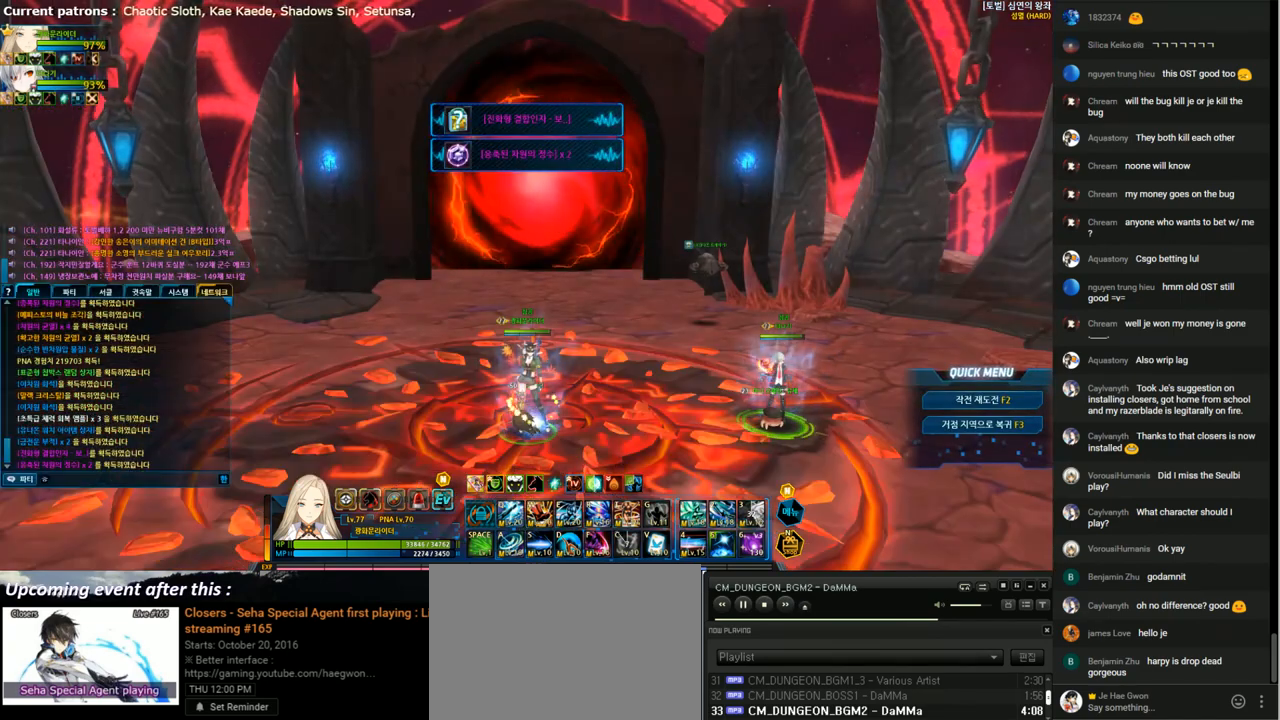
{"keys": ["r"], "events": [[67, "r", "down"], [100, "t", "down"], [167, "r", "up"], [200, "t", "up"], [233, "space", "down"], [267, "a", "down"], [300, "space", "up"], [333, "a", "up"], [400, "w", "down"], [467, "w", "up"], [500, "r", "down"]]}
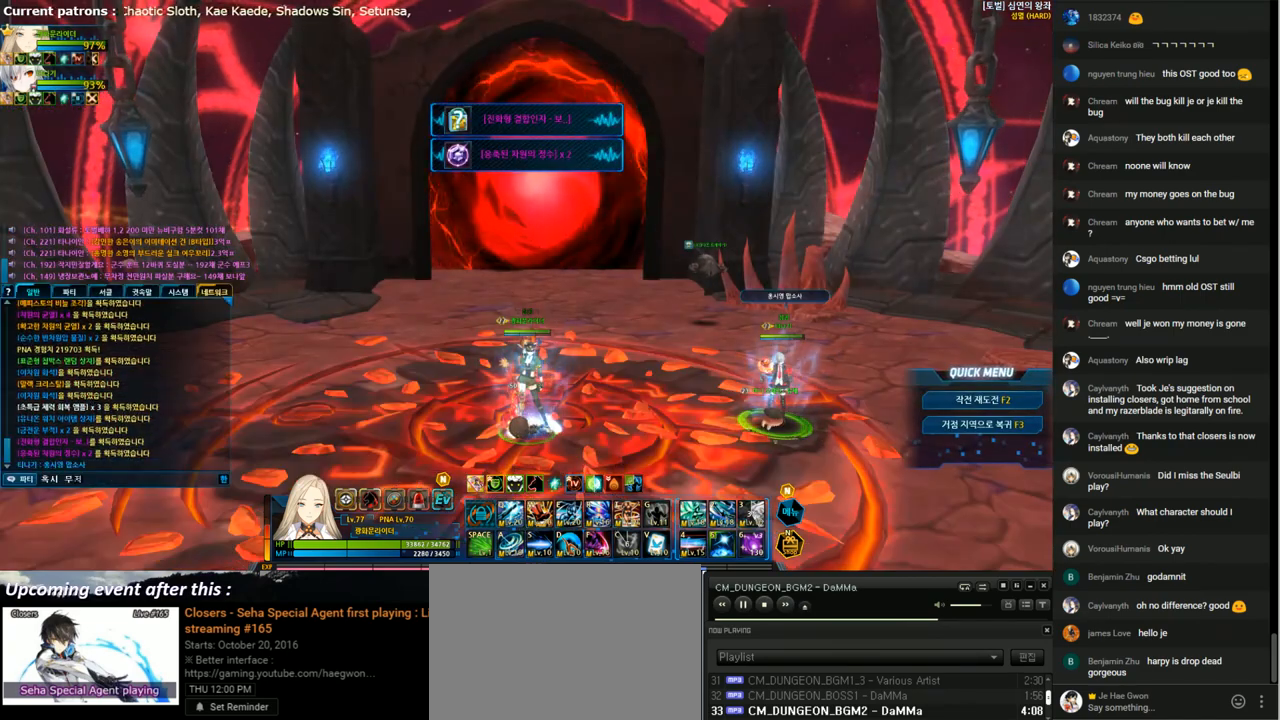
{"keys": [], "events": [[100, "r", "up"], [133, "d", "down"], [167, "space", "down"], [200, "d", "up"], [267, "space", "up"], [300, "e", "down"], [400, "e", "up"], [433, "f", "down"], [500, "f", "up"]]}
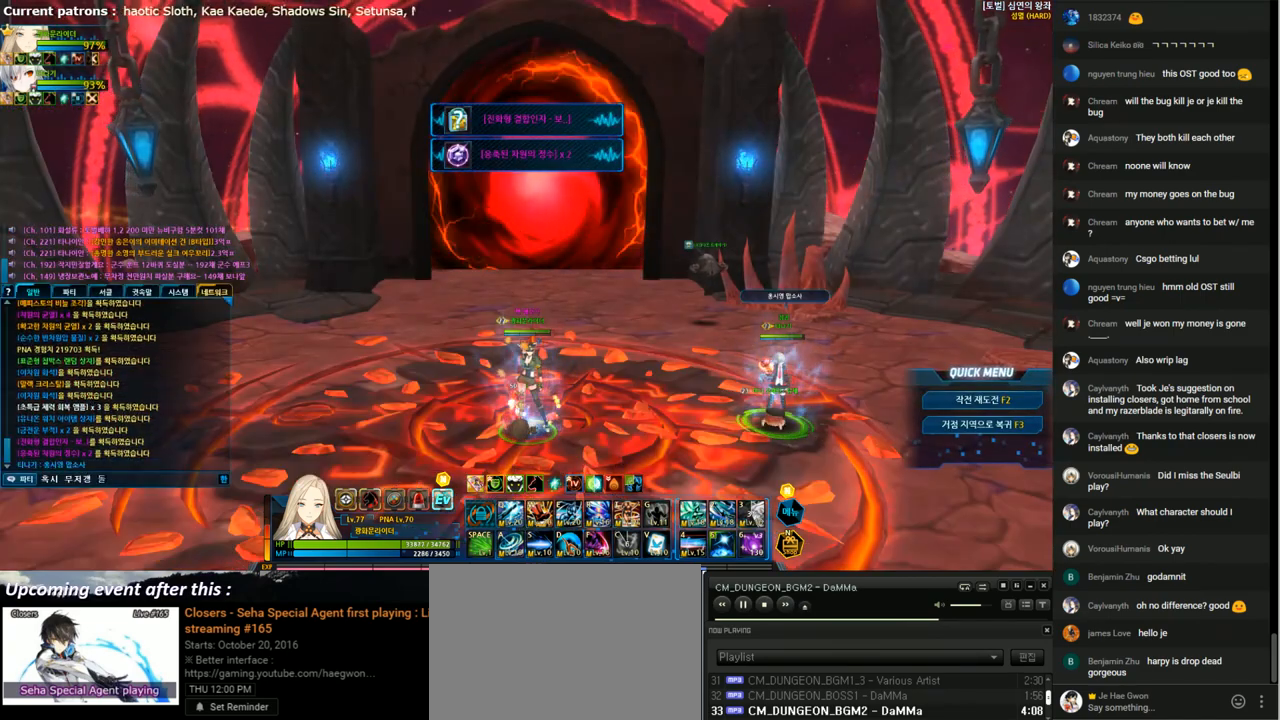
{"keys": [], "events": [[33, "z", "down"], [133, "f", "down"], [133, "z", "up"], [233, "f", "up"], [233, "r", "down"], [300, "space", "down"], [333, "r", "up"], [367, "space", "up"], [400, "s", "down"], [500, "s", "up"]]}
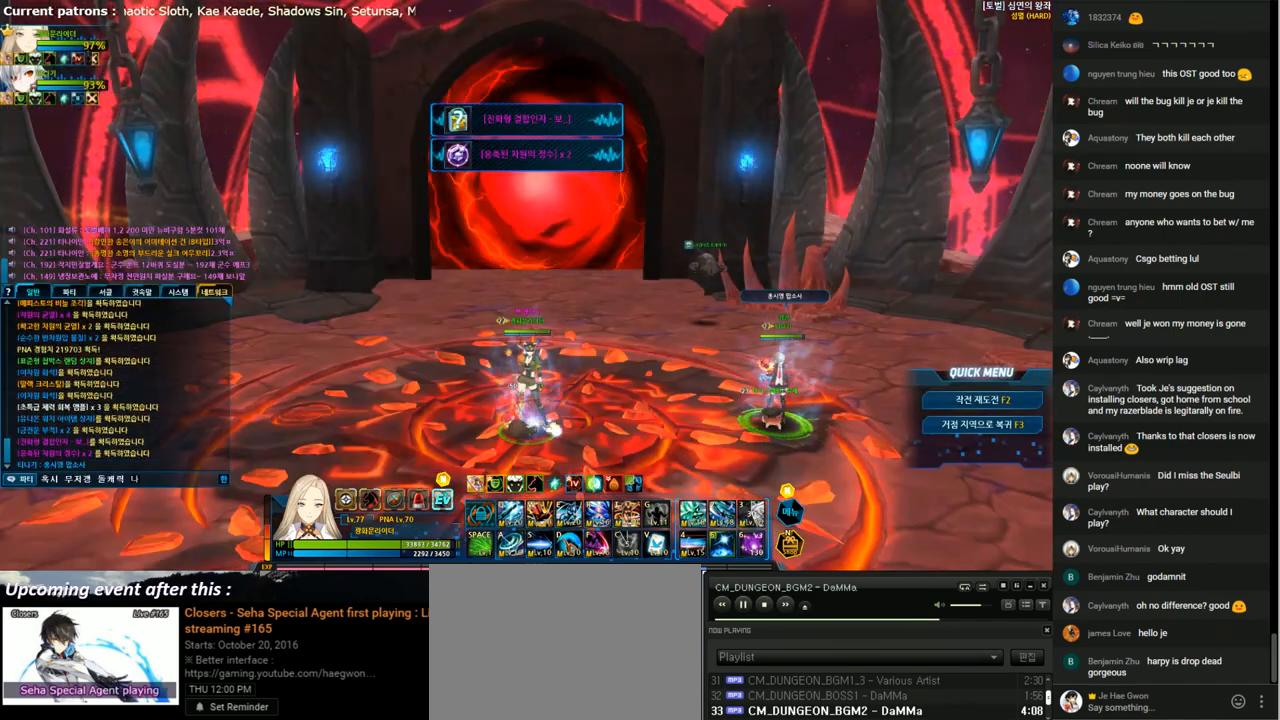
{"keys": [], "events": [[33, "d", "down"], [100, "d", "up"], [233, "a", "down"], [333, "a", "up"]]}
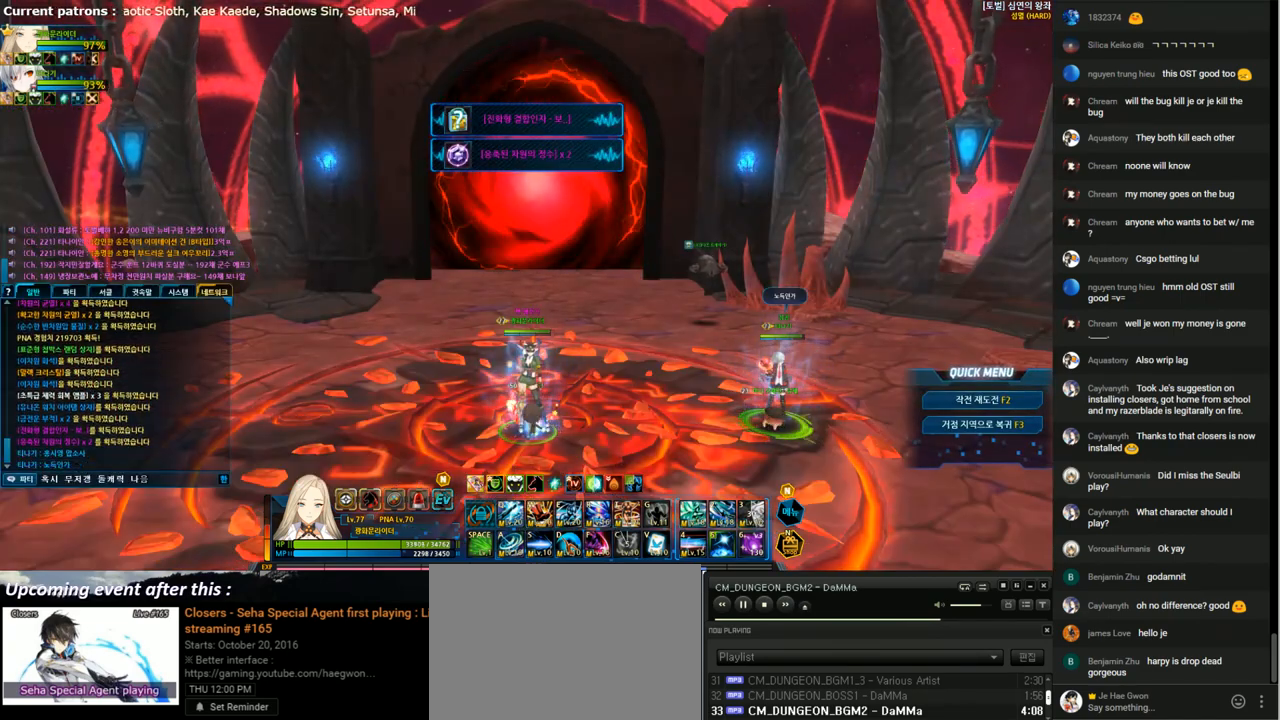
{"keys": [], "events": []}
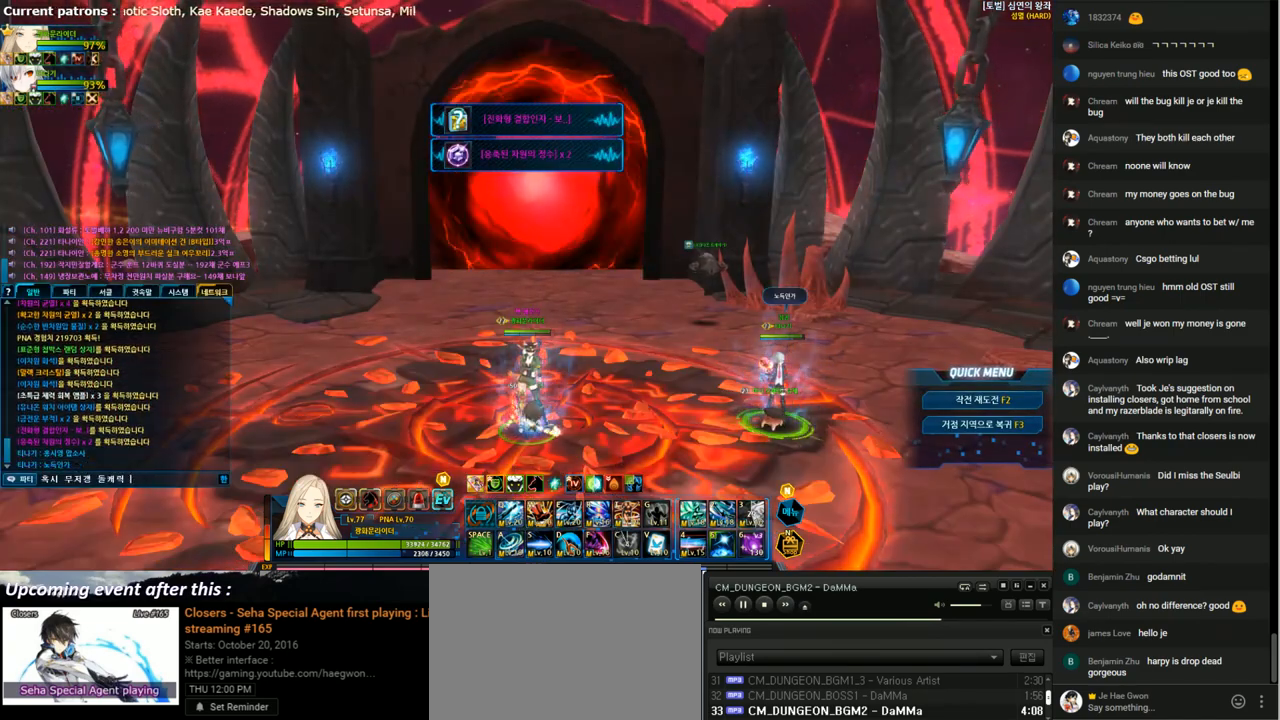
{"keys": [], "events": [[67, "s", "down"], [133, "s", "up"], [200, "a", "down"], [233, "d", "down"], [267, "a", "up"], [300, "d", "up"], [400, "a", "down"], [500, "a", "up"]]}
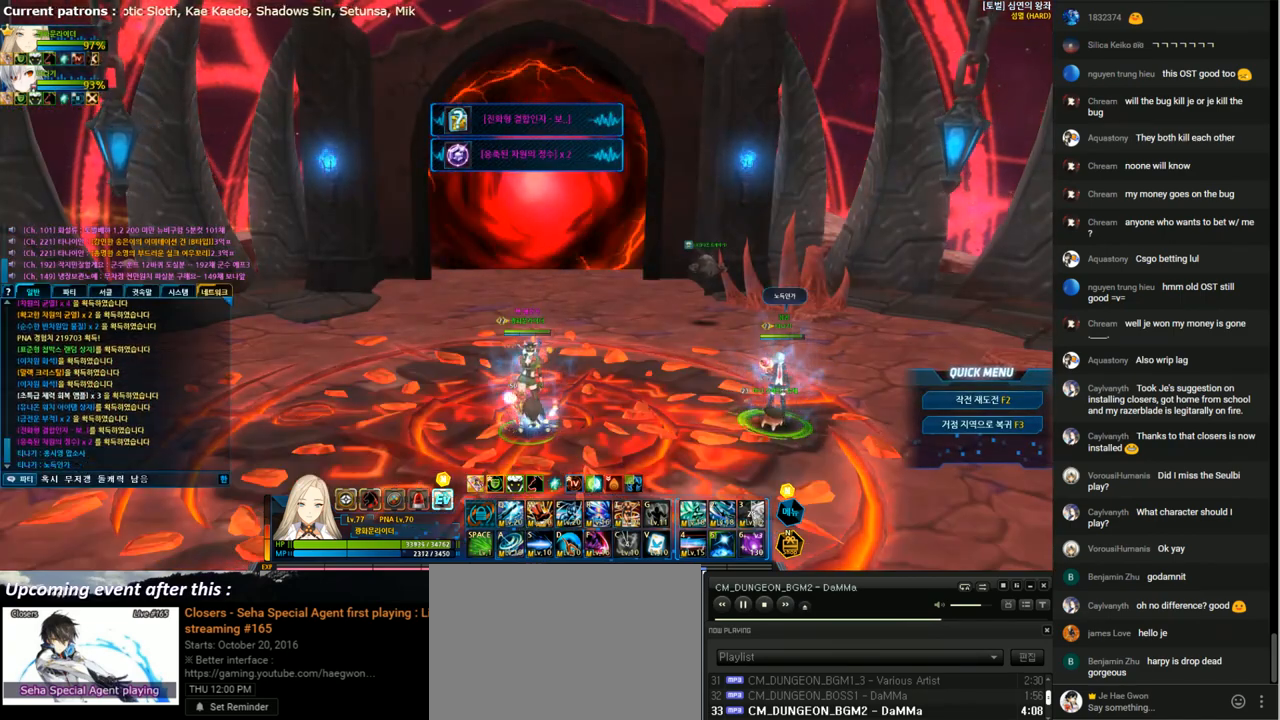
{"keys": [], "events": []}
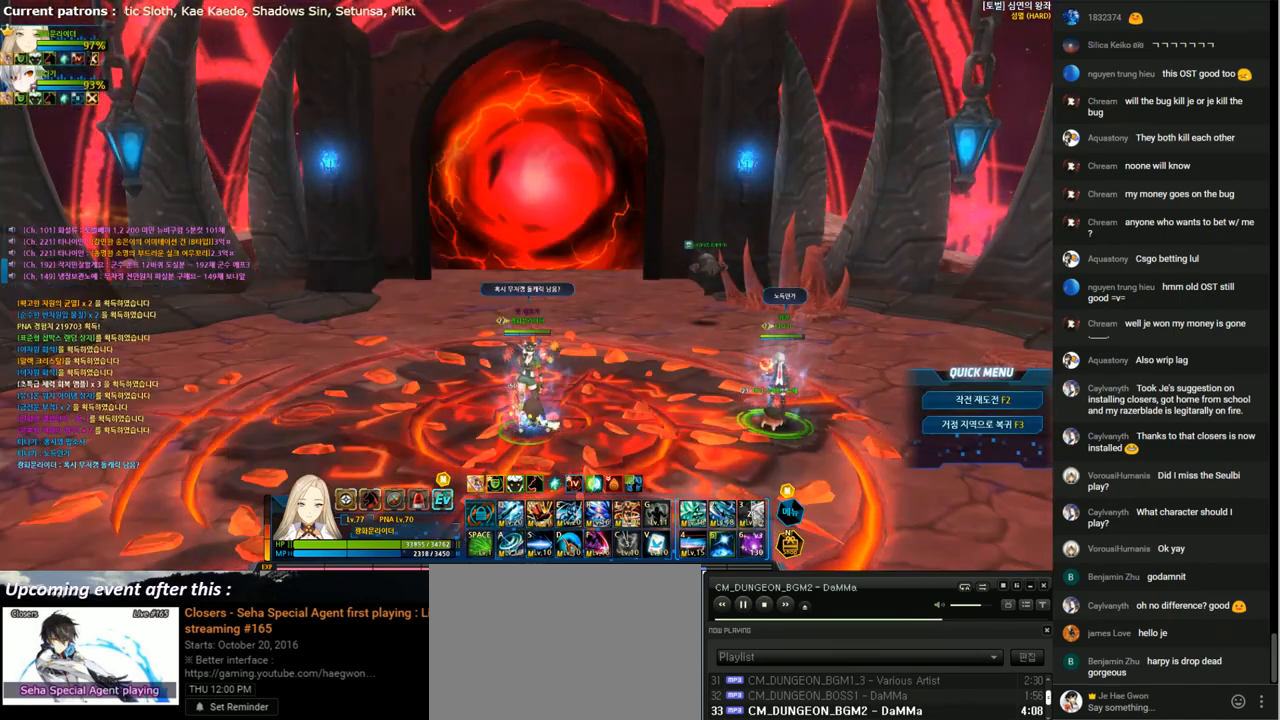
{"keys": [], "events": []}
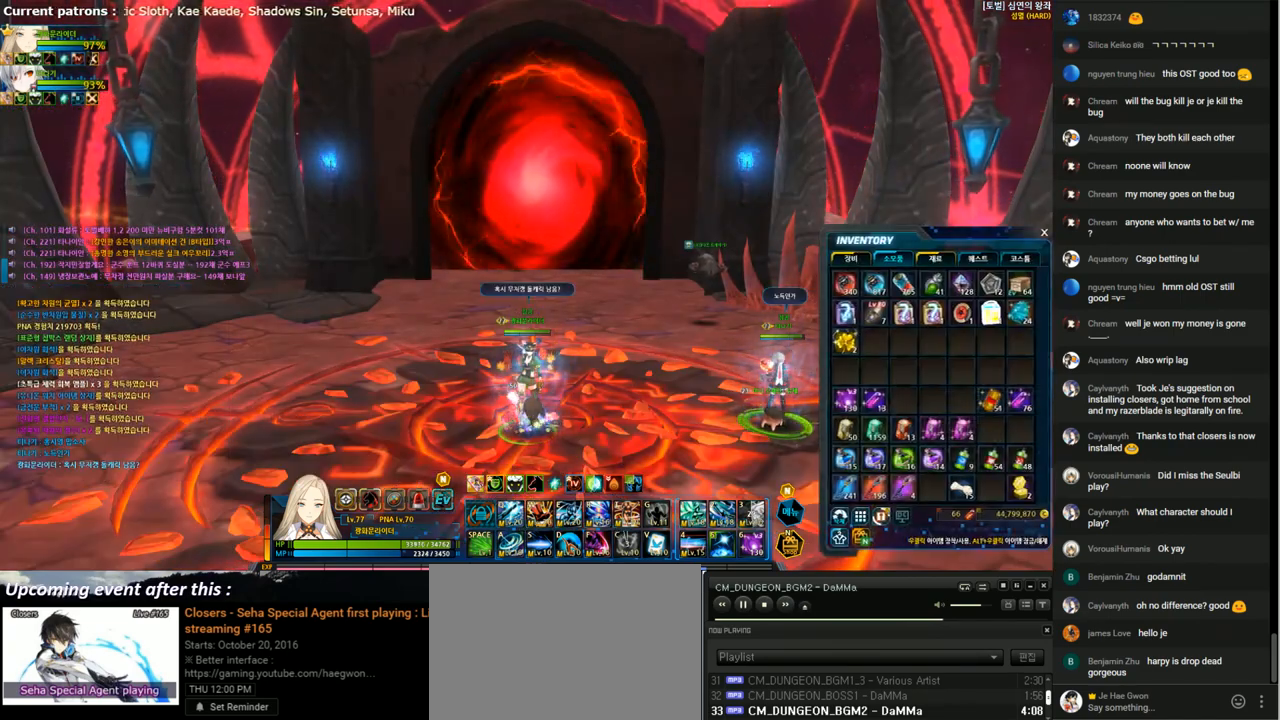
{"keys": [], "events": []}
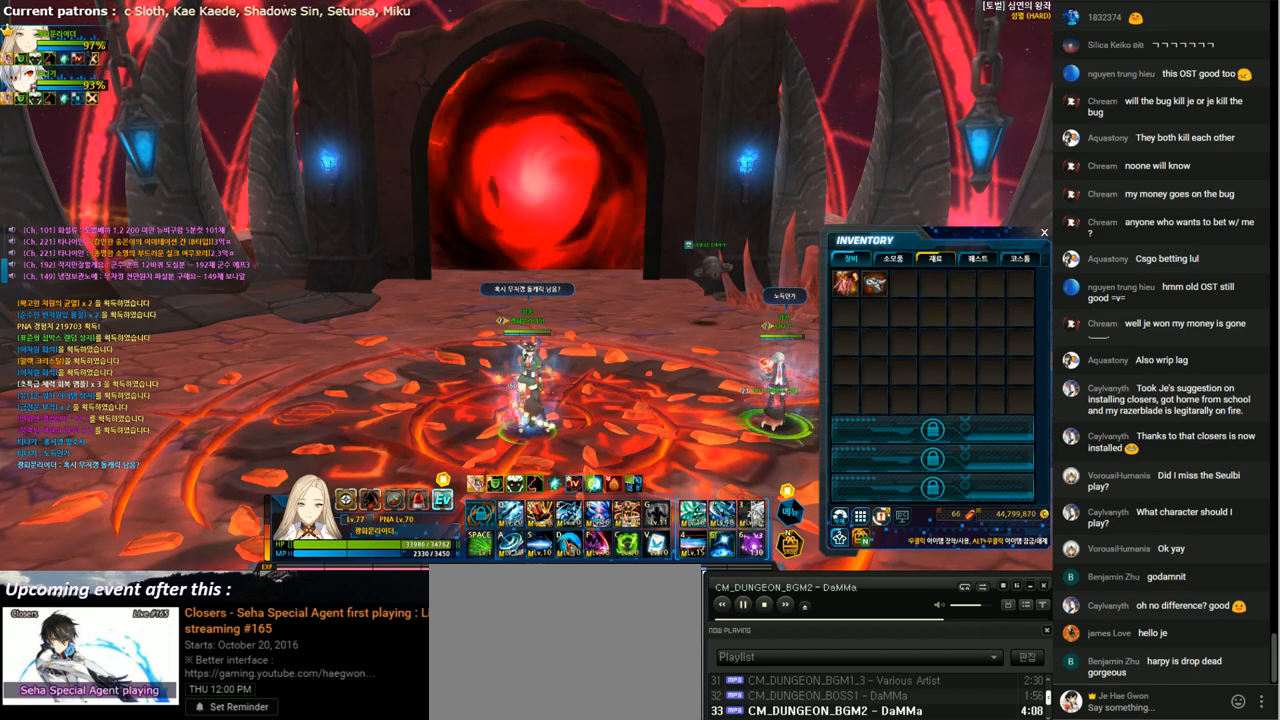
{"keys": ["shift"], "events": [[367, "shift", "down"]]}
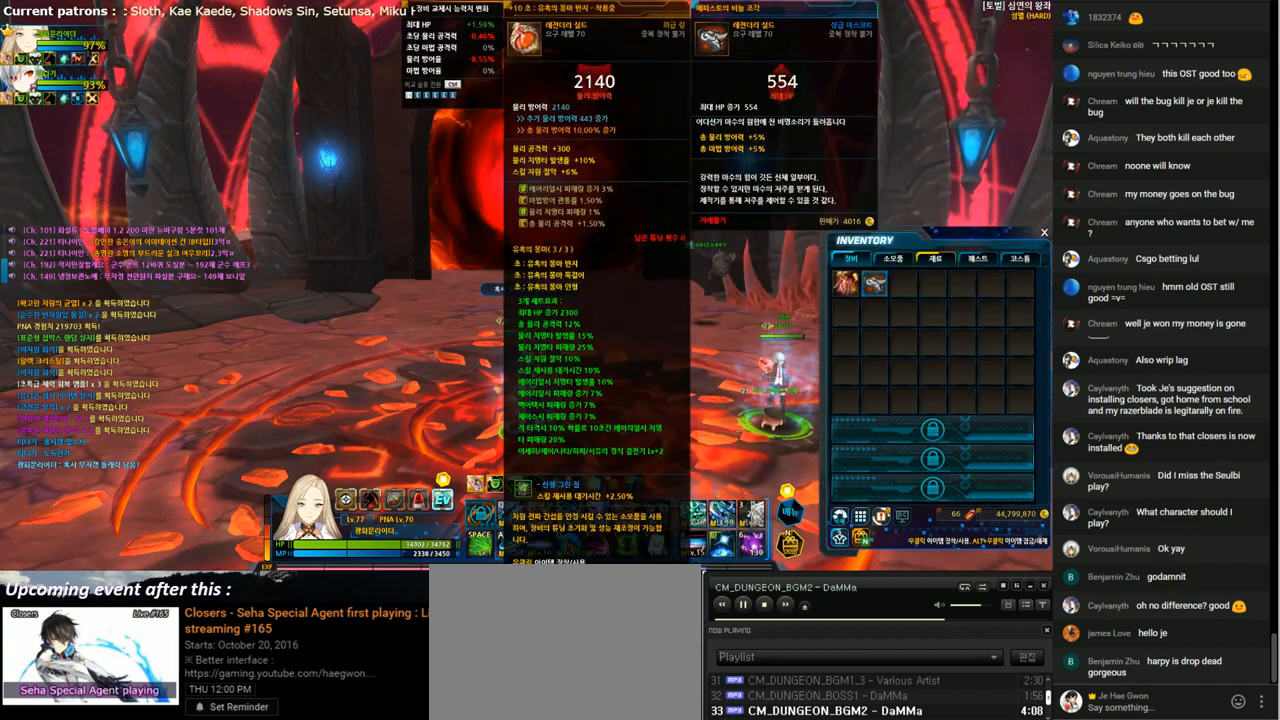
{"keys": [], "events": [[433, "shift", "up"]]}